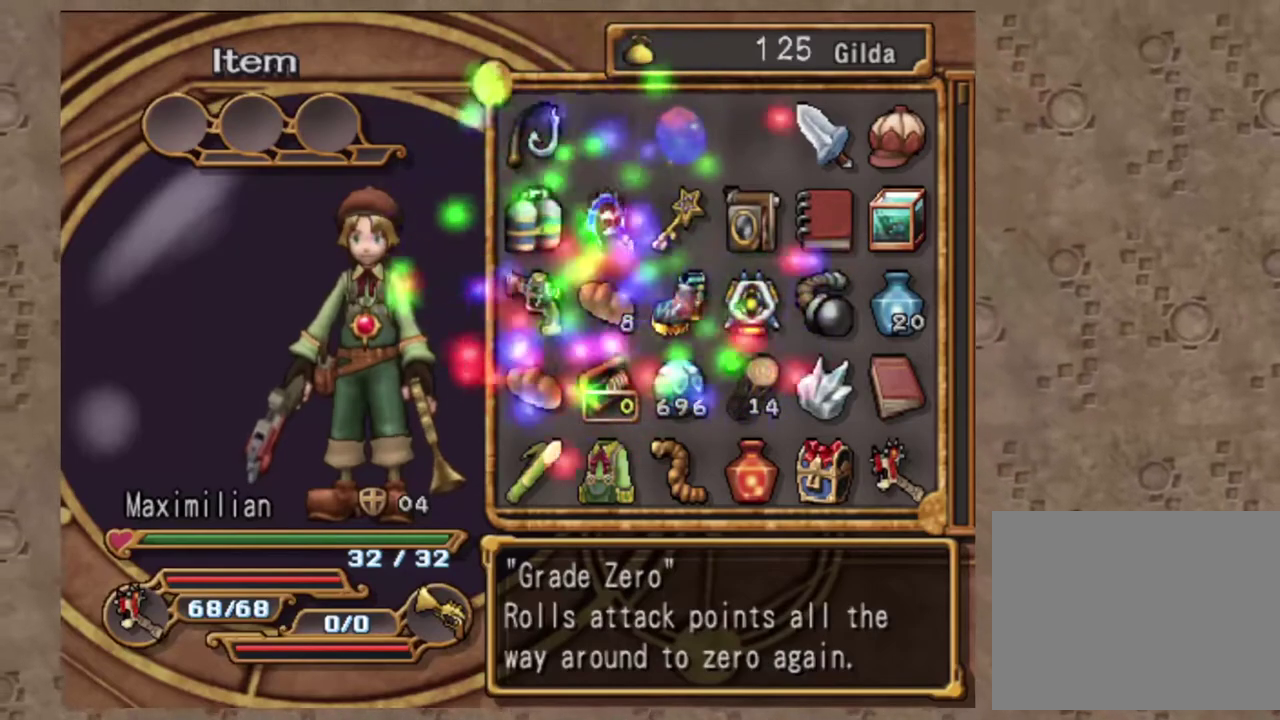
Gameplay with a controller (PlayStation layout); each line is a JSON object with the inputs held at the frame after it (dt_ms = milliseconds from this image to that frame). "events" lists button and stick changes between this image and that frame as [ms after this image, input, new state], when the widget could be followed in between. Not read: R3 right_stick.
{"dt_ms": 700, "buttons": [], "left_stick": "center", "events": []}
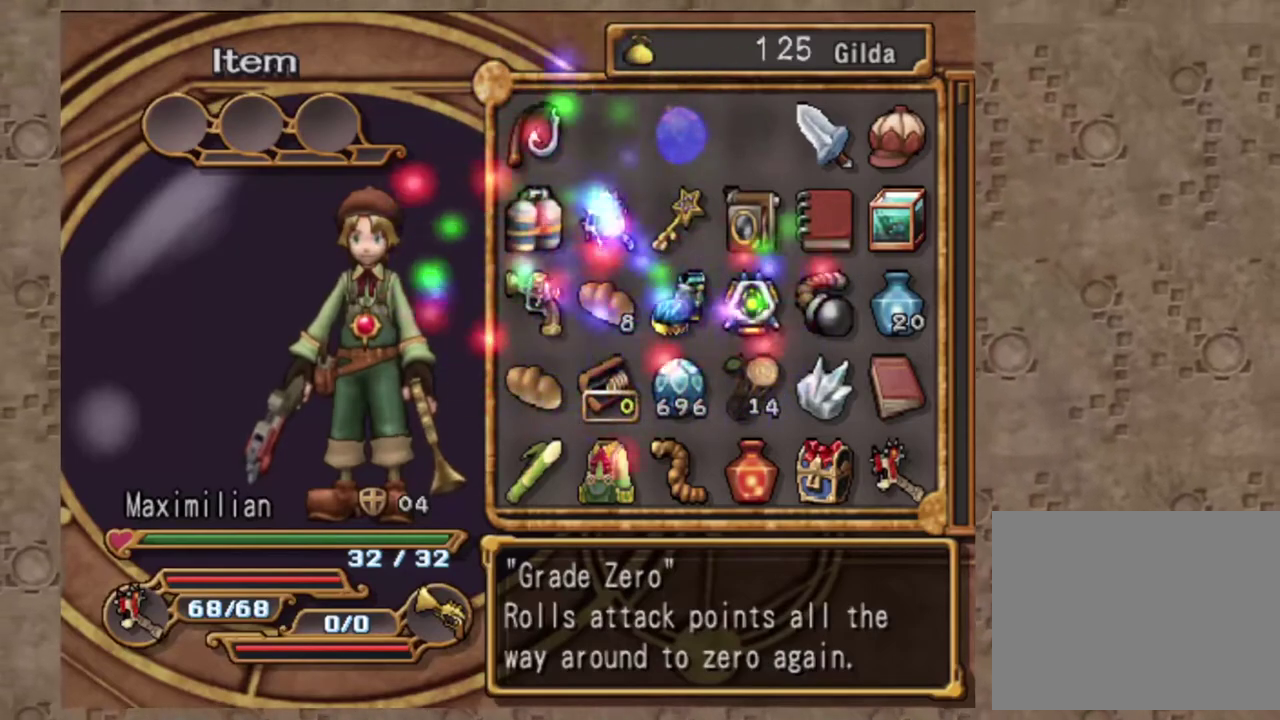
{"dt_ms": 300, "buttons": [], "left_stick": "center", "events": []}
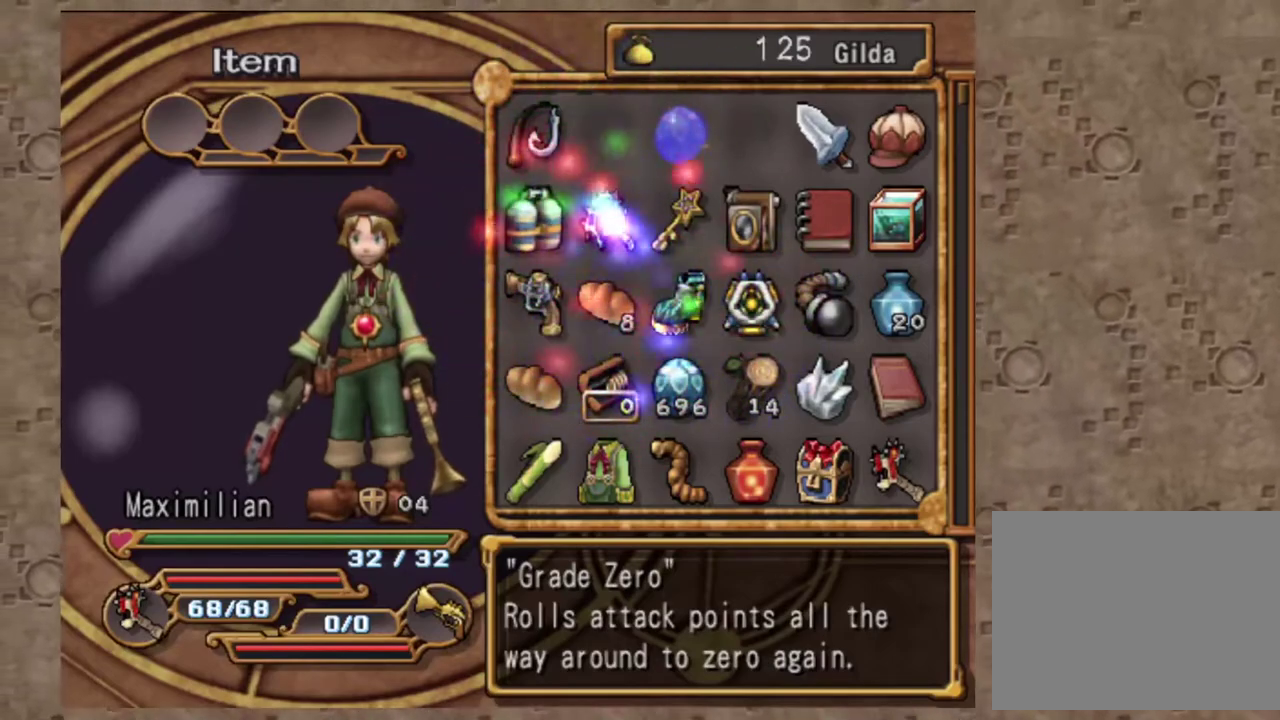
{"dt_ms": 700, "buttons": [], "left_stick": "center", "events": []}
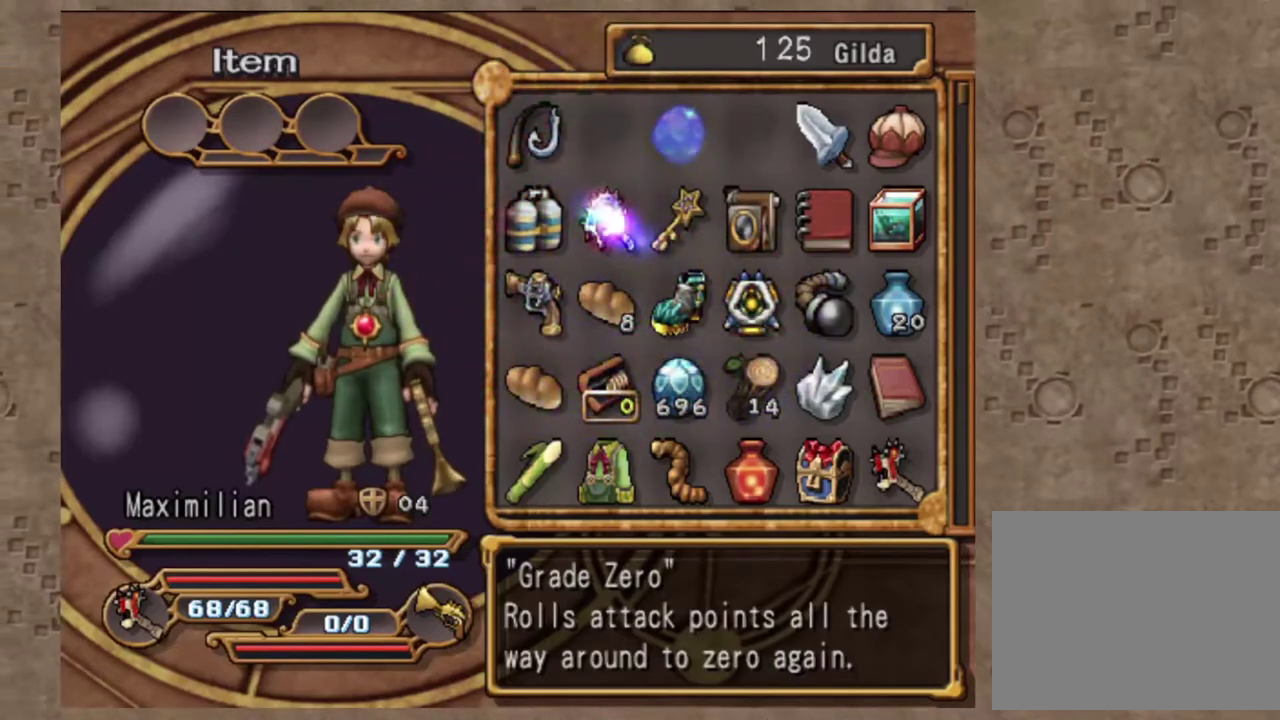
{"dt_ms": 300, "buttons": ["CROSS"], "left_stick": "center", "events": [[83, "CROSS", "down"], [183, "CROSS", "up"], [267, "CROSS", "down"]]}
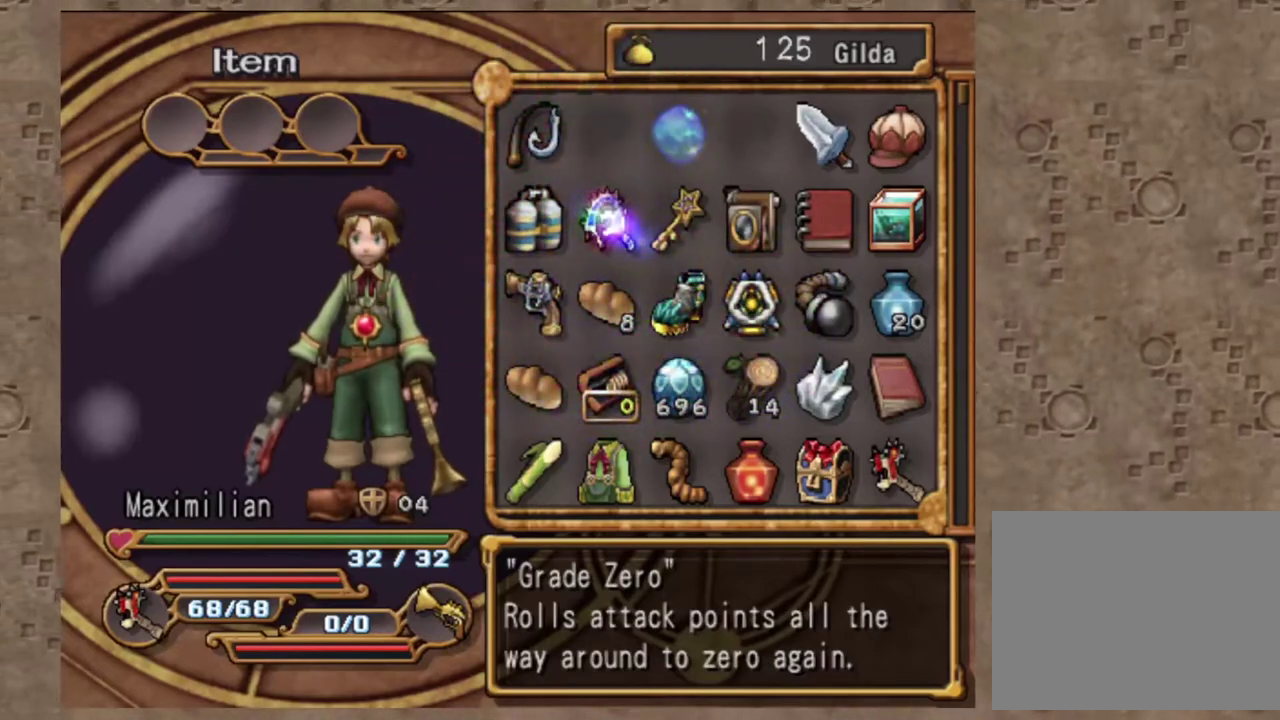
{"dt_ms": 700, "buttons": [], "left_stick": "center", "events": [[33, "CROSS", "up"], [117, "CROSS", "down"], [217, "CROSS", "up"]]}
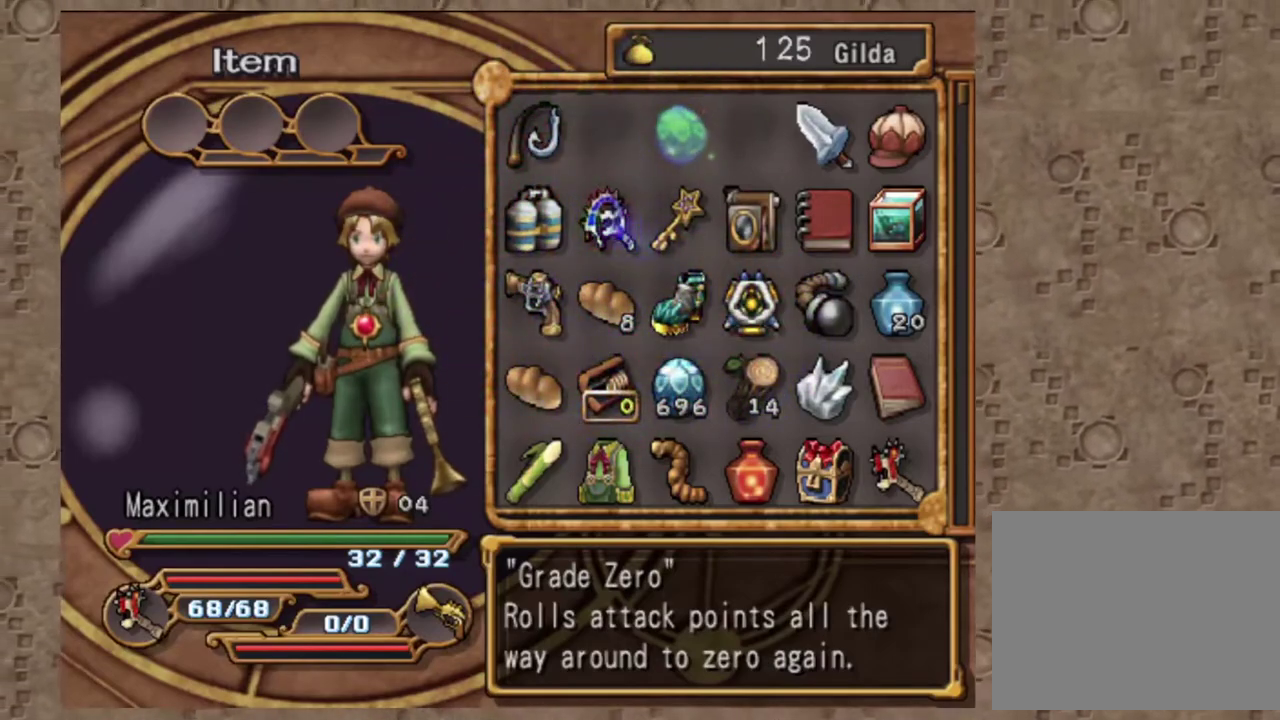
{"dt_ms": 300, "buttons": [], "left_stick": "center", "events": []}
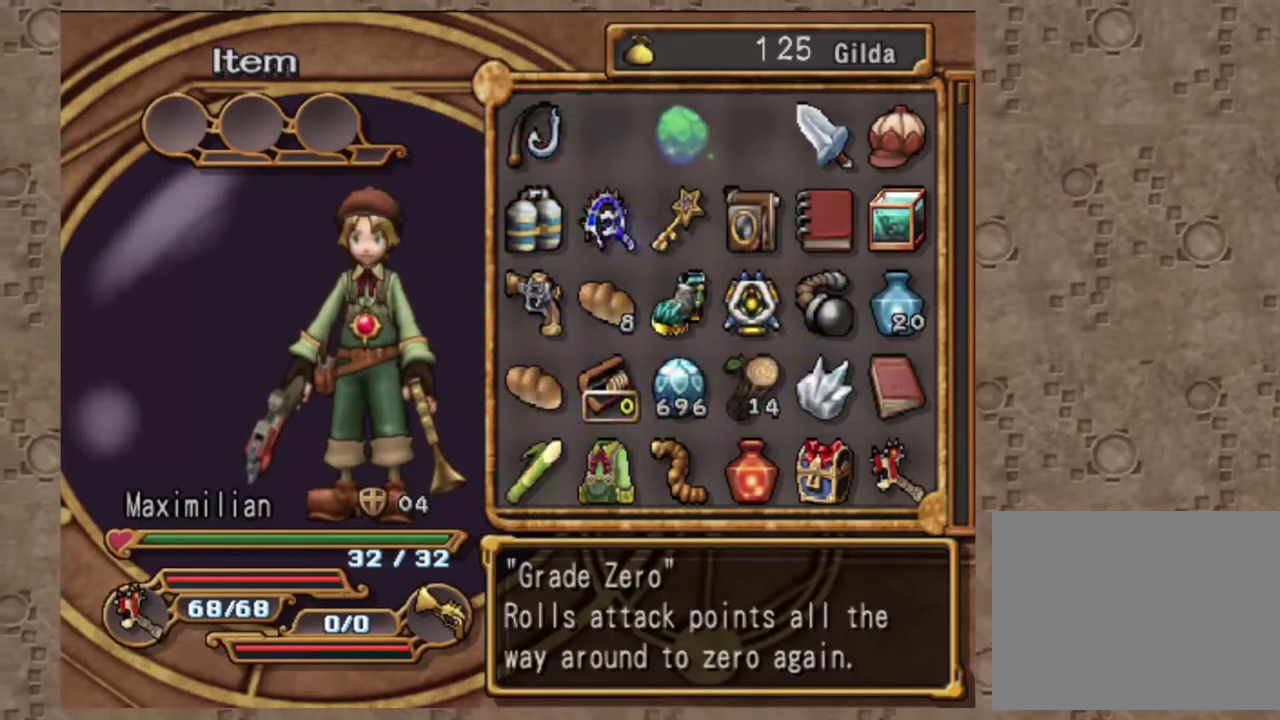
{"dt_ms": 600, "buttons": [], "left_stick": "center", "events": []}
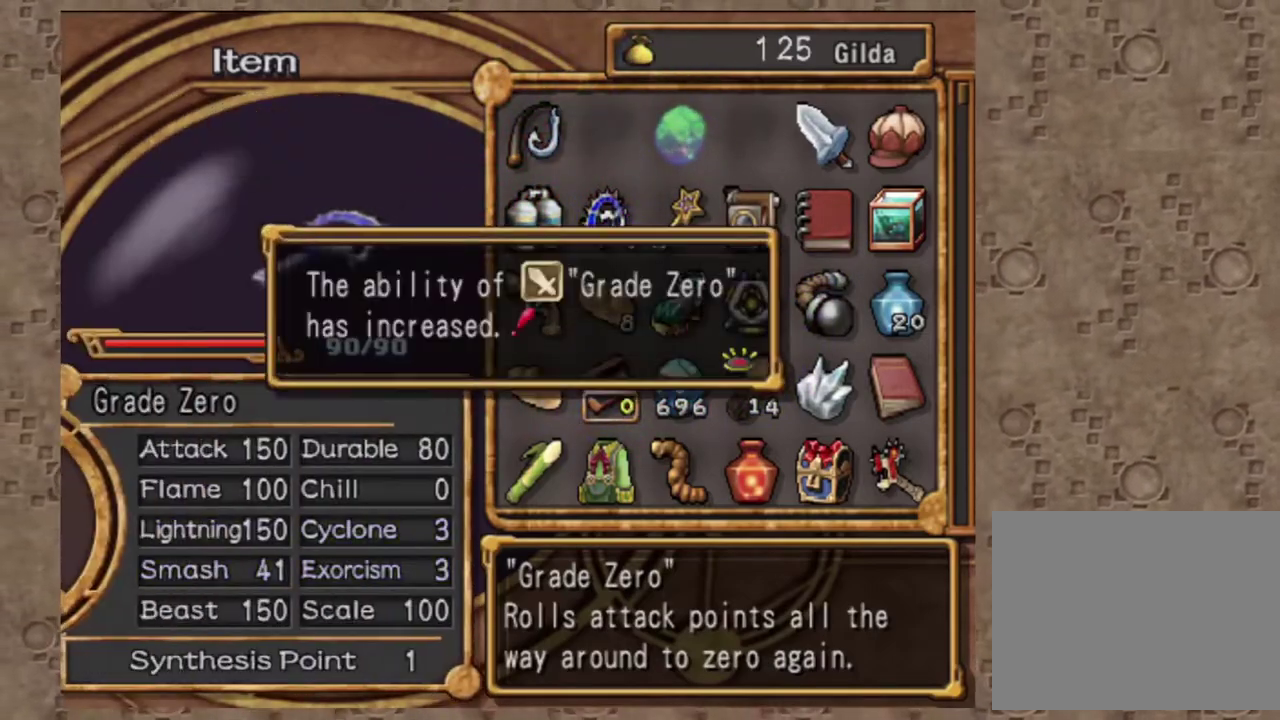
{"dt_ms": 400, "buttons": [], "left_stick": "center", "events": [[217, "CROSS", "down"], [383, "CROSS", "up"]]}
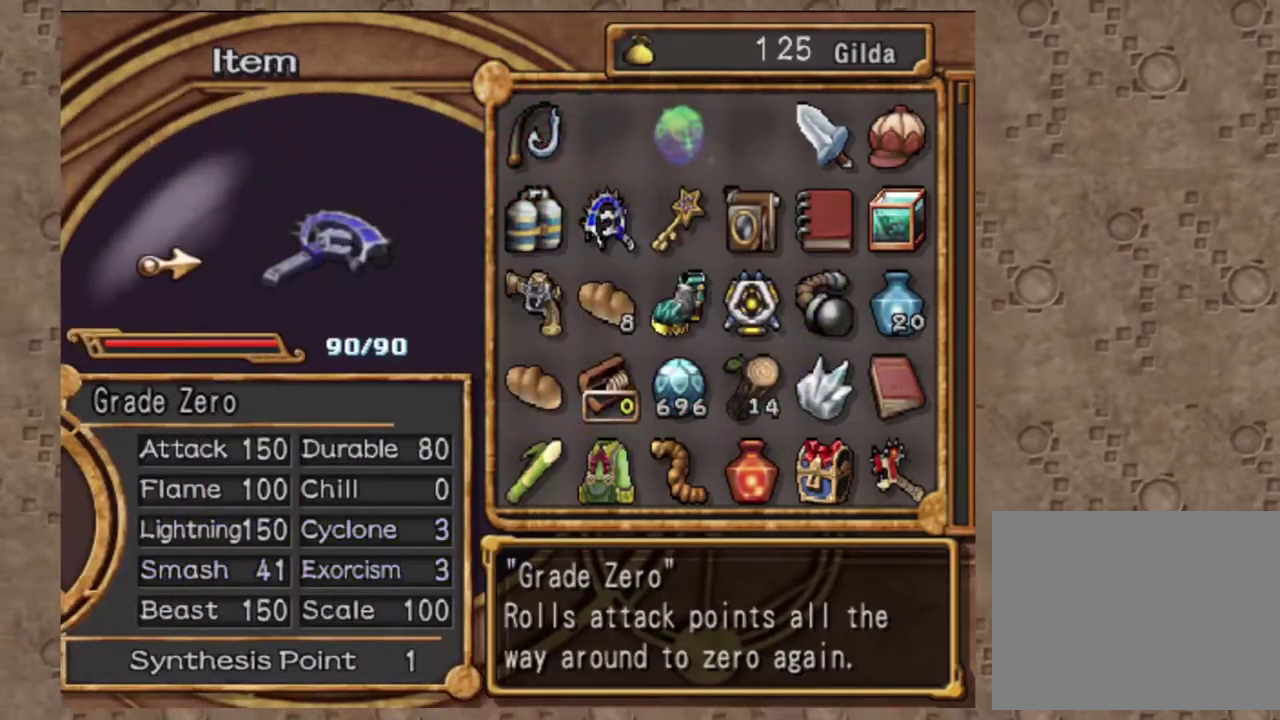
{"dt_ms": 600, "buttons": [], "left_stick": "center", "events": [[233, "DPAD_RIGHT", "down"], [317, "DPAD_RIGHT", "up"], [417, "DPAD_RIGHT", "down"], [517, "DPAD_RIGHT", "up"]]}
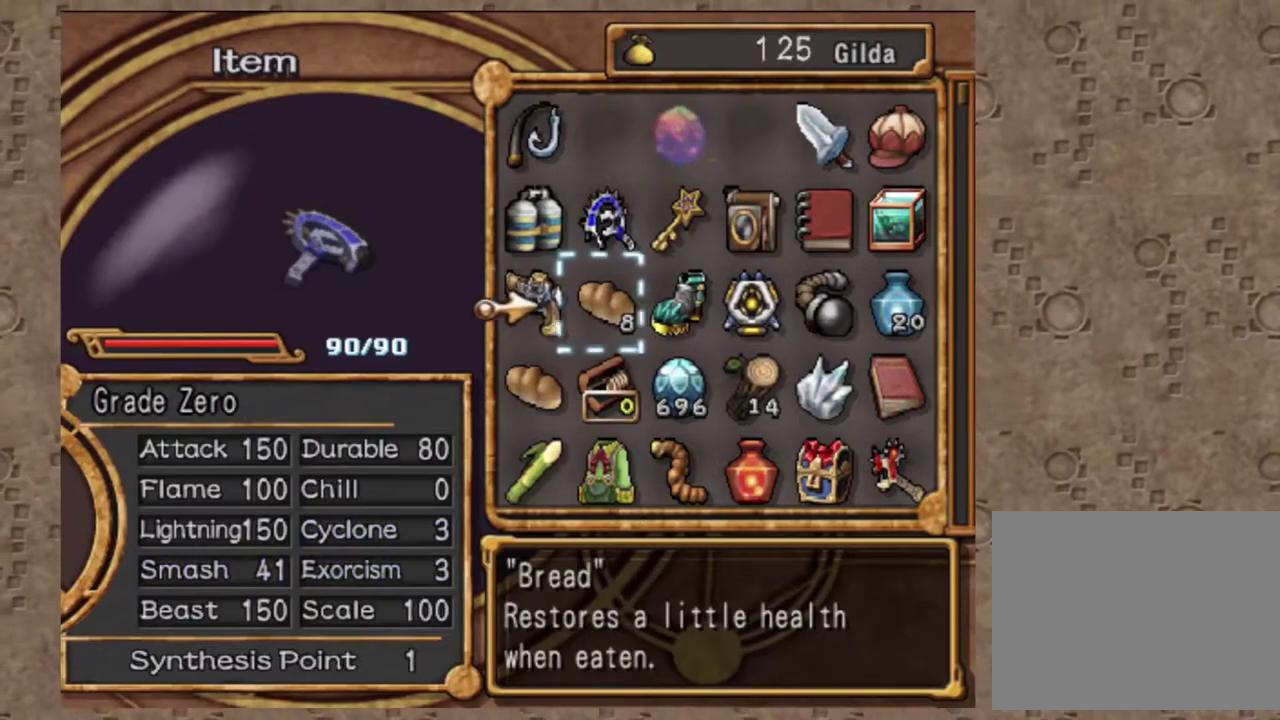
{"dt_ms": 400, "buttons": ["SQUARE"], "left_stick": "center", "events": [[33, "DPAD_UP", "down"], [117, "DPAD_UP", "up"], [233, "DPAD_UP", "down"], [300, "SQUARE", "down"], [333, "DPAD_UP", "up"]]}
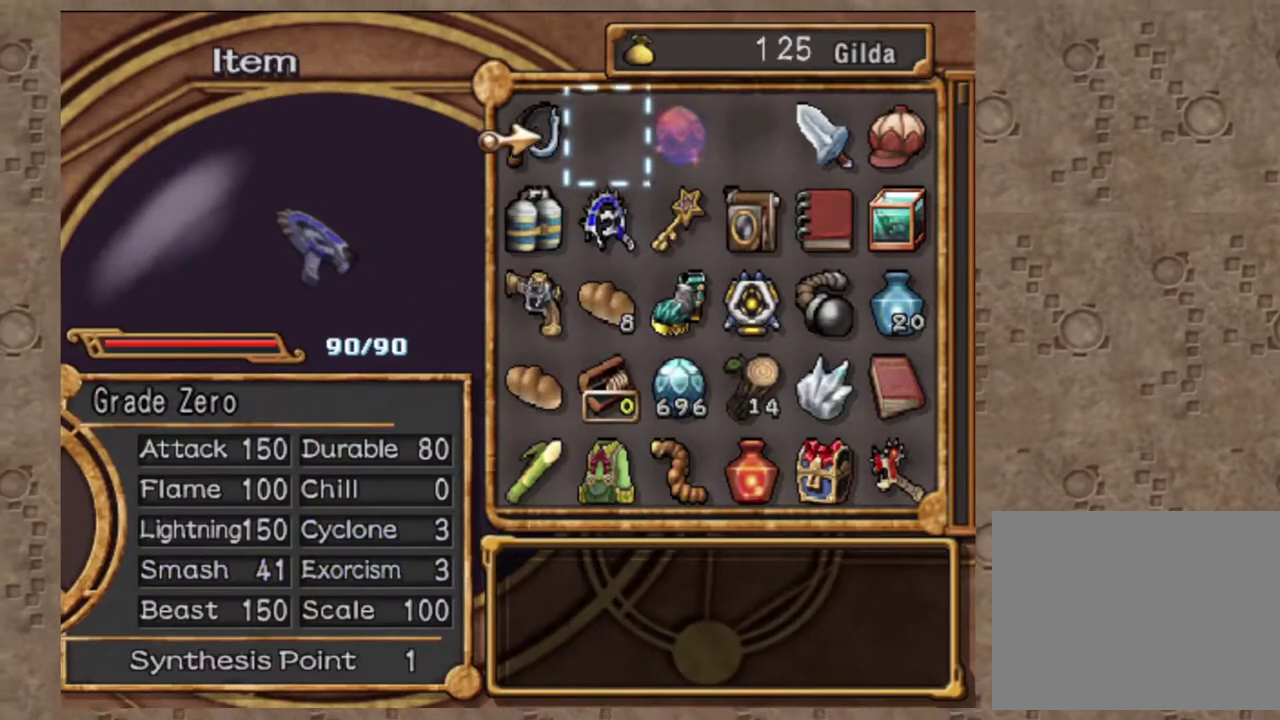
{"dt_ms": 600, "buttons": ["DPAD_DOWN"], "left_stick": "center", "events": [[50, "SQUARE", "up"], [117, "DPAD_UP", "down"], [200, "DPAD_UP", "up"], [517, "DPAD_DOWN", "down"]]}
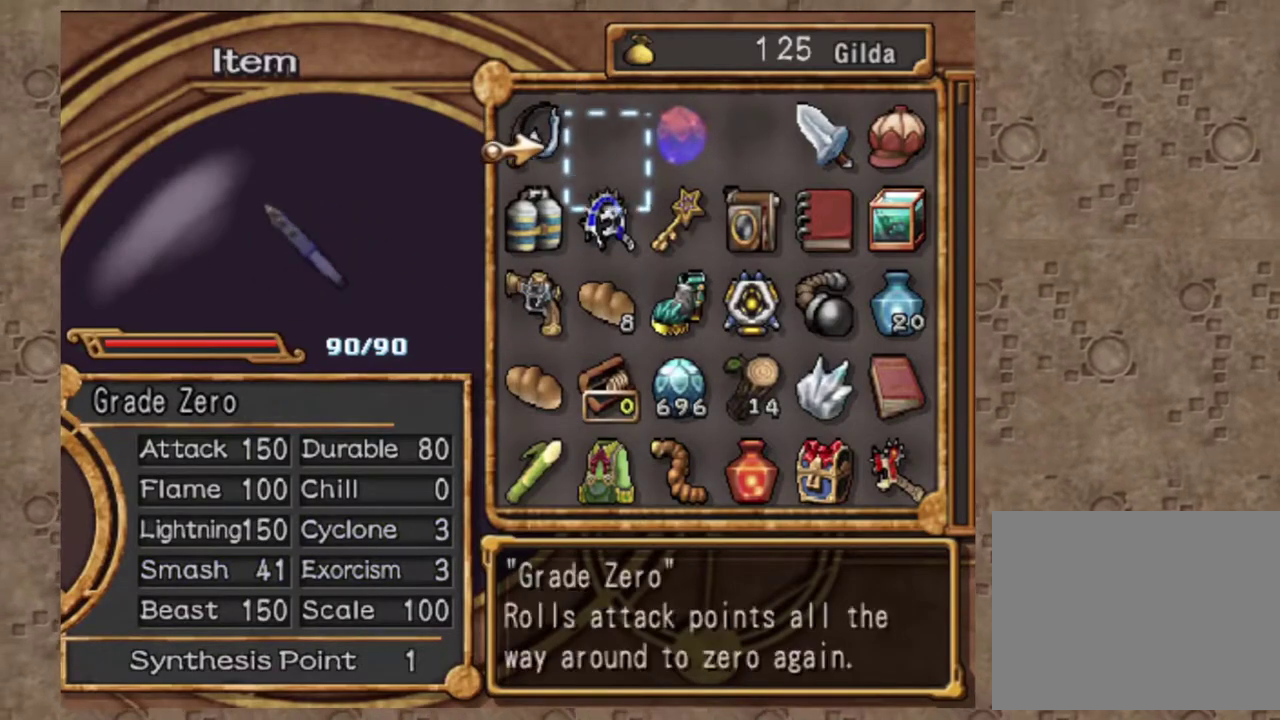
{"dt_ms": 400, "buttons": ["SQUARE", "DPAD_LEFT"], "left_stick": "center", "events": [[17, "DPAD_DOWN", "up"], [33, "SQUARE", "down"], [150, "DPAD_UP", "down"], [183, "SQUARE", "up"], [233, "DPAD_UP", "up"], [317, "DPAD_LEFT", "down"], [400, "SQUARE", "down"]]}
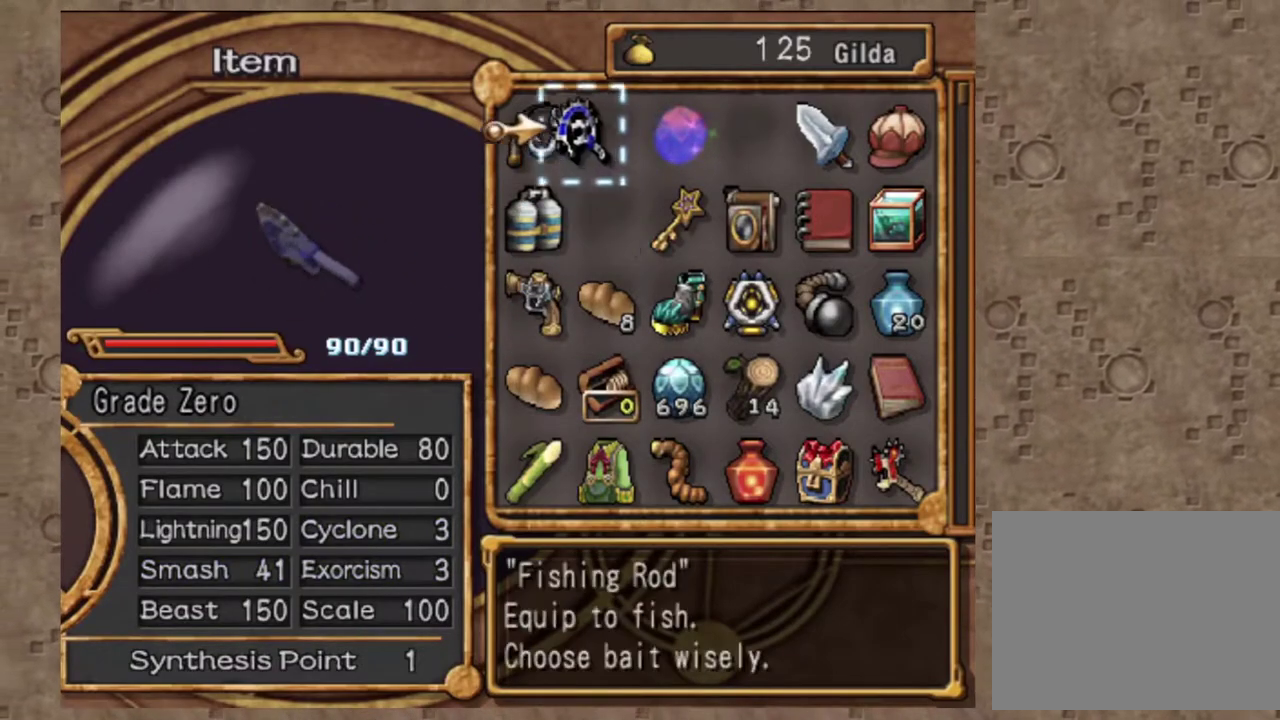
{"dt_ms": 600, "buttons": [], "left_stick": "center", "events": [[17, "DPAD_LEFT", "up"], [117, "DPAD_RIGHT", "down"], [117, "SQUARE", "up"], [217, "DPAD_RIGHT", "up"], [217, "SQUARE", "down"], [350, "SQUARE", "up"], [400, "R1", "down"], [500, "R1", "up"]]}
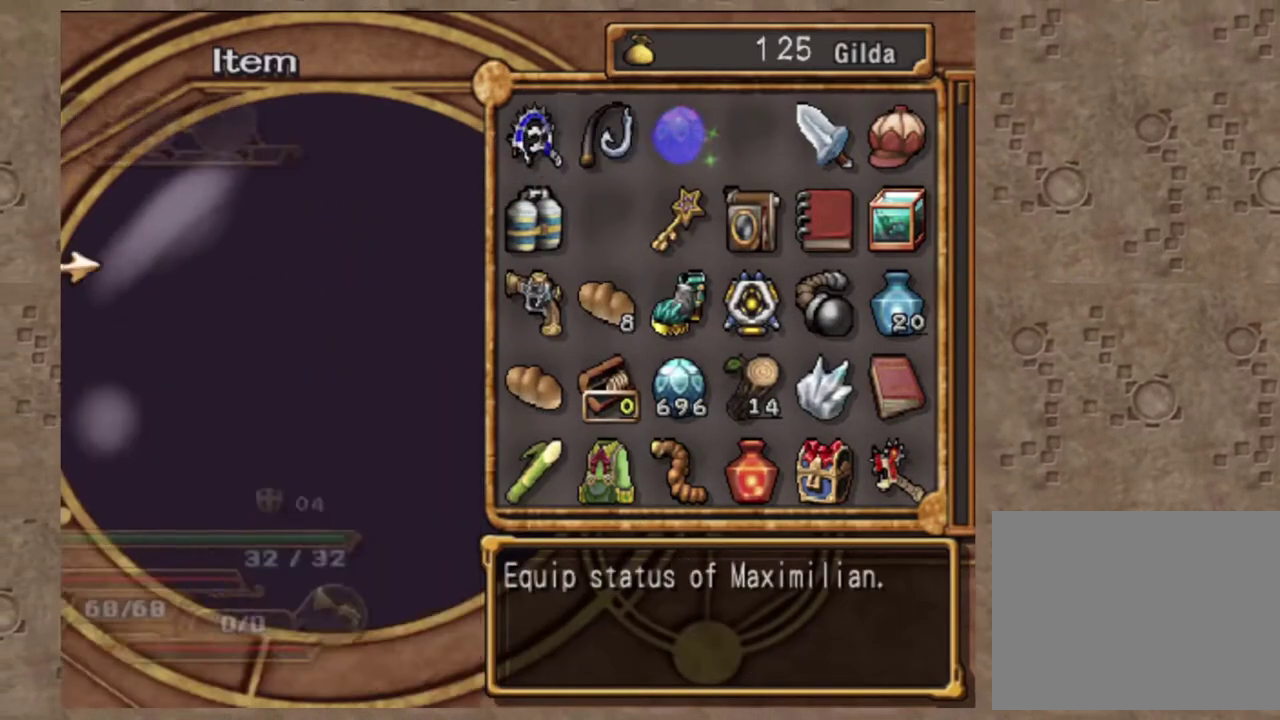
{"dt_ms": 400, "buttons": [], "left_stick": "center", "events": []}
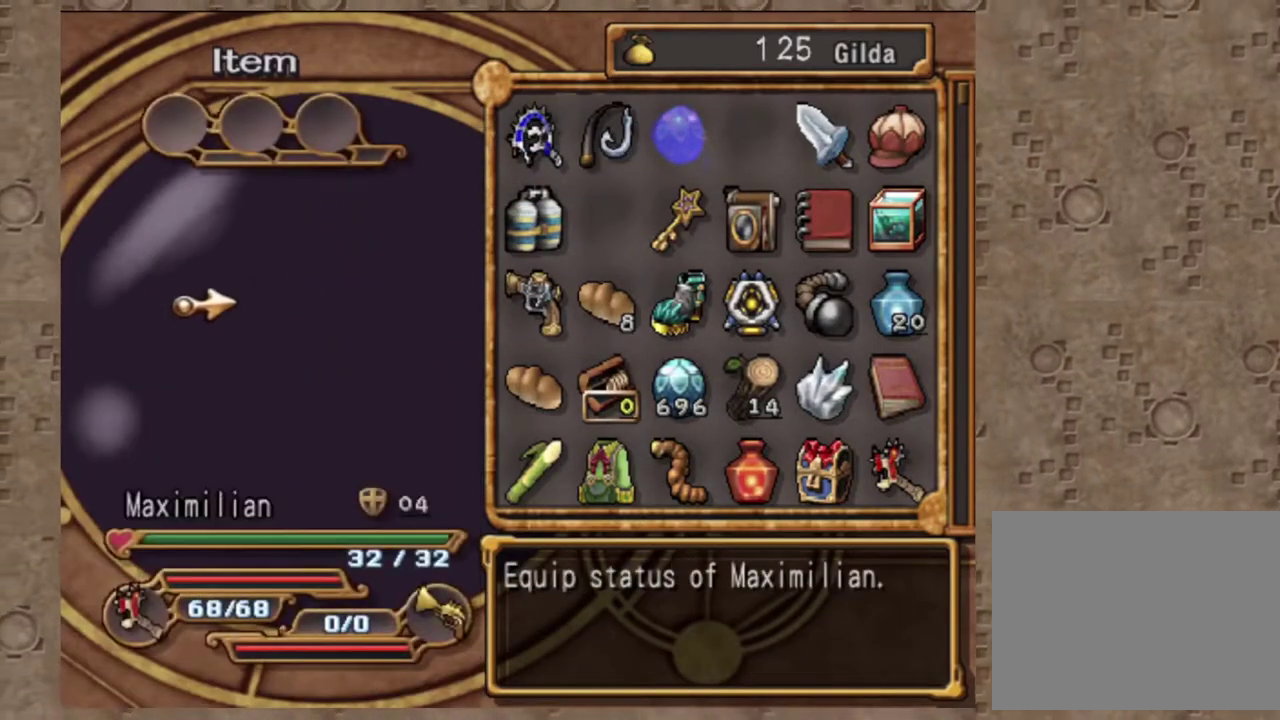
{"dt_ms": 600, "buttons": ["CROSS"], "left_stick": "center", "events": [[17, "R1", "down"], [150, "R1", "up"], [183, "DPAD_UP", "down"], [317, "DPAD_UP", "up"], [417, "CROSS", "down"], [533, "CROSS", "up"], [600, "CROSS", "down"]]}
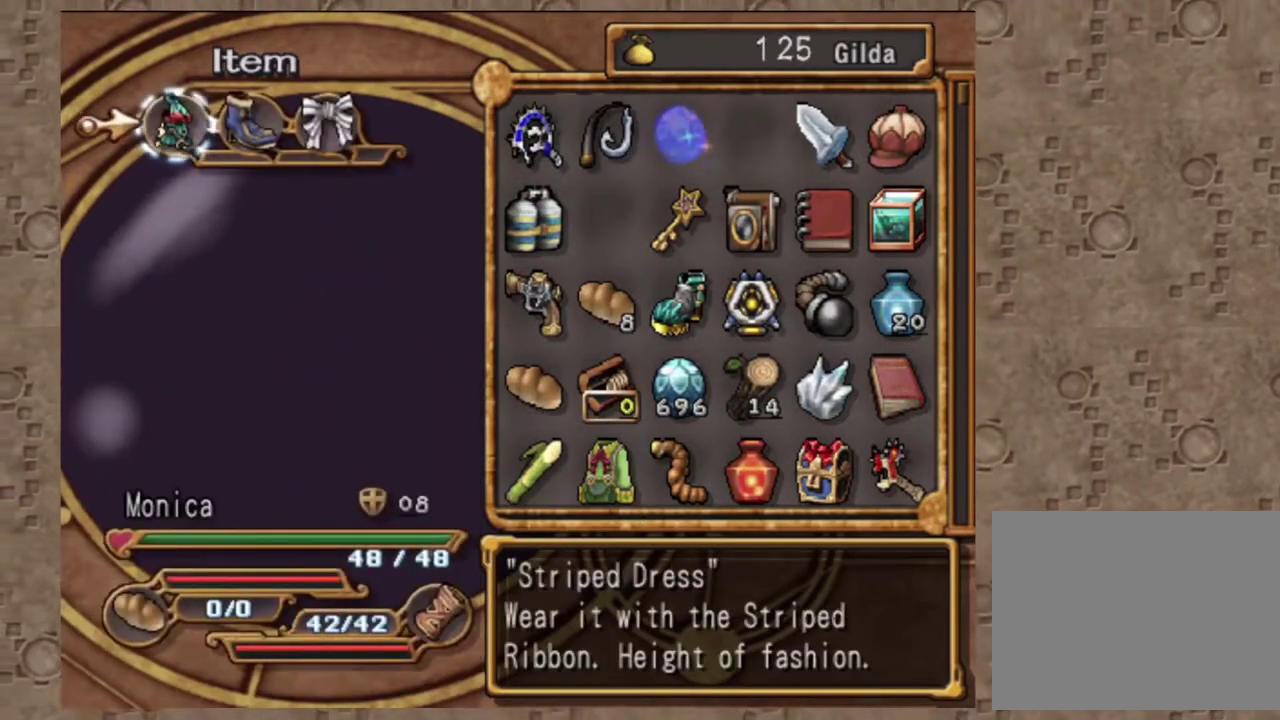
{"dt_ms": 400, "buttons": ["CROSS"], "left_stick": "center", "events": [[100, "CROSS", "up"], [333, "CROSS", "down"]]}
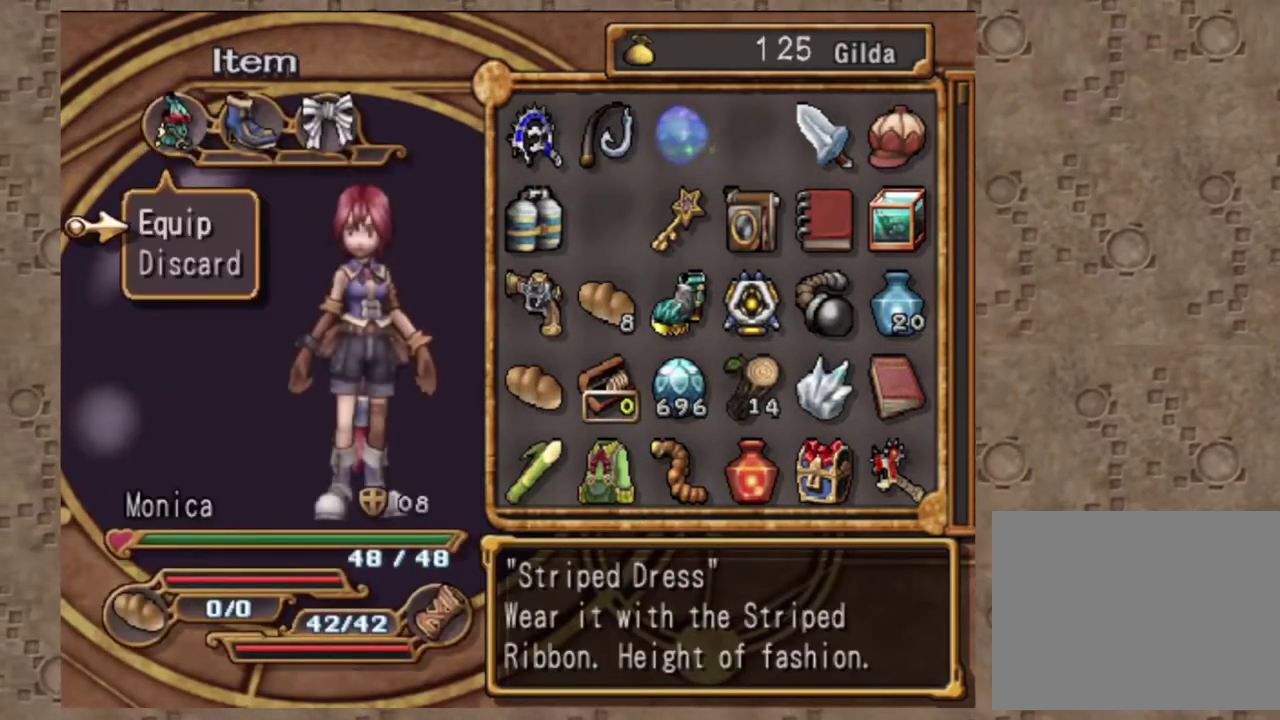
{"dt_ms": 600, "buttons": [], "left_stick": "center", "events": [[67, "CROSS", "up"], [417, "L1", "down"], [517, "L1", "up"]]}
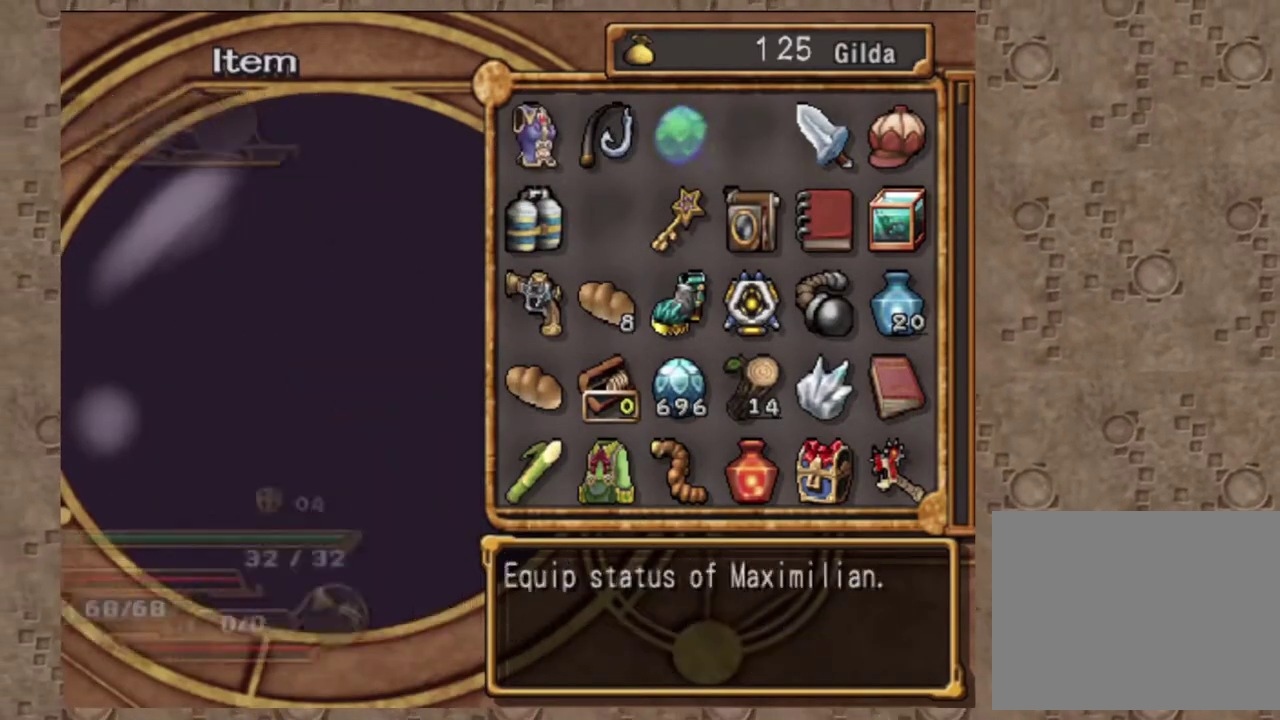
{"dt_ms": 400, "buttons": [], "left_stick": "center", "events": [[33, "DPAD_RIGHT", "down"], [133, "DPAD_RIGHT", "up"]]}
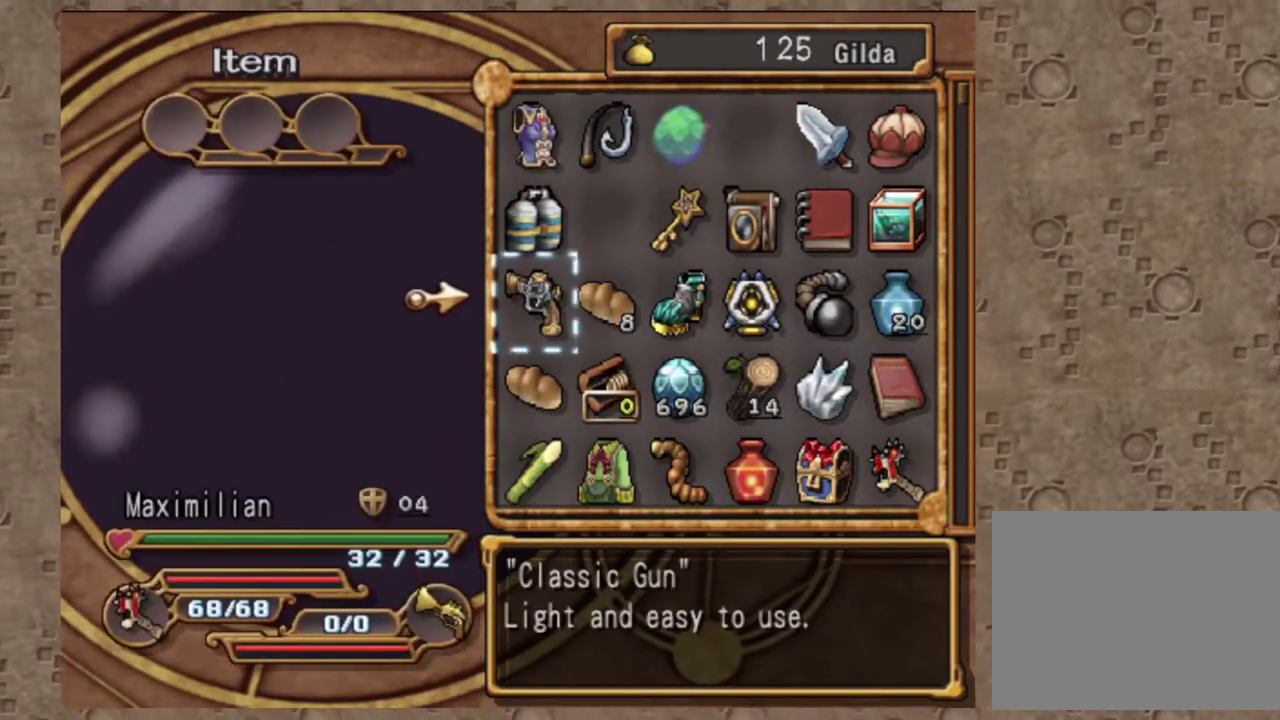
{"dt_ms": 600, "buttons": [], "left_stick": "center", "events": [[500, "CROSS", "down"], [600, "CROSS", "up"]]}
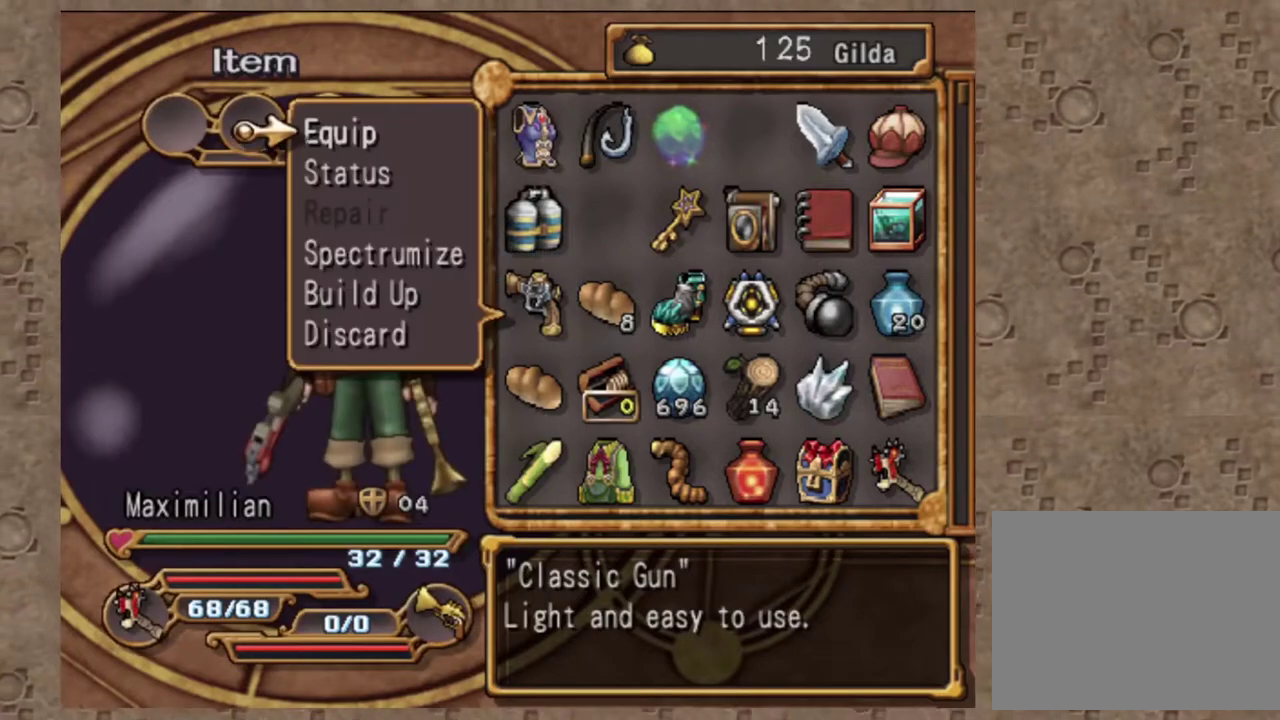
{"dt_ms": 400, "buttons": [], "left_stick": "center", "events": [[83, "CROSS", "down"], [217, "CROSS", "up"]]}
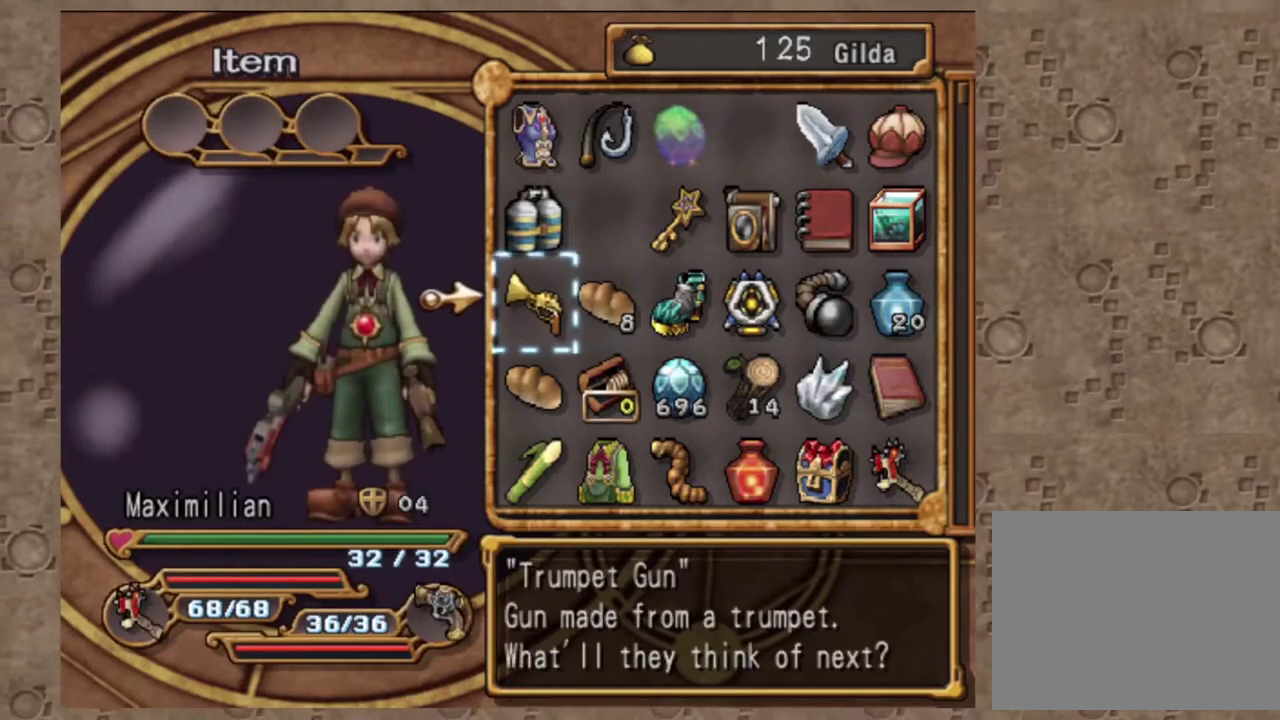
{"dt_ms": 600, "buttons": [], "left_stick": "center", "events": [[117, "DPAD_DOWN", "down"], [183, "DPAD_DOWN", "up"], [250, "TRIANGLE", "down"], [317, "TRIANGLE", "up"]]}
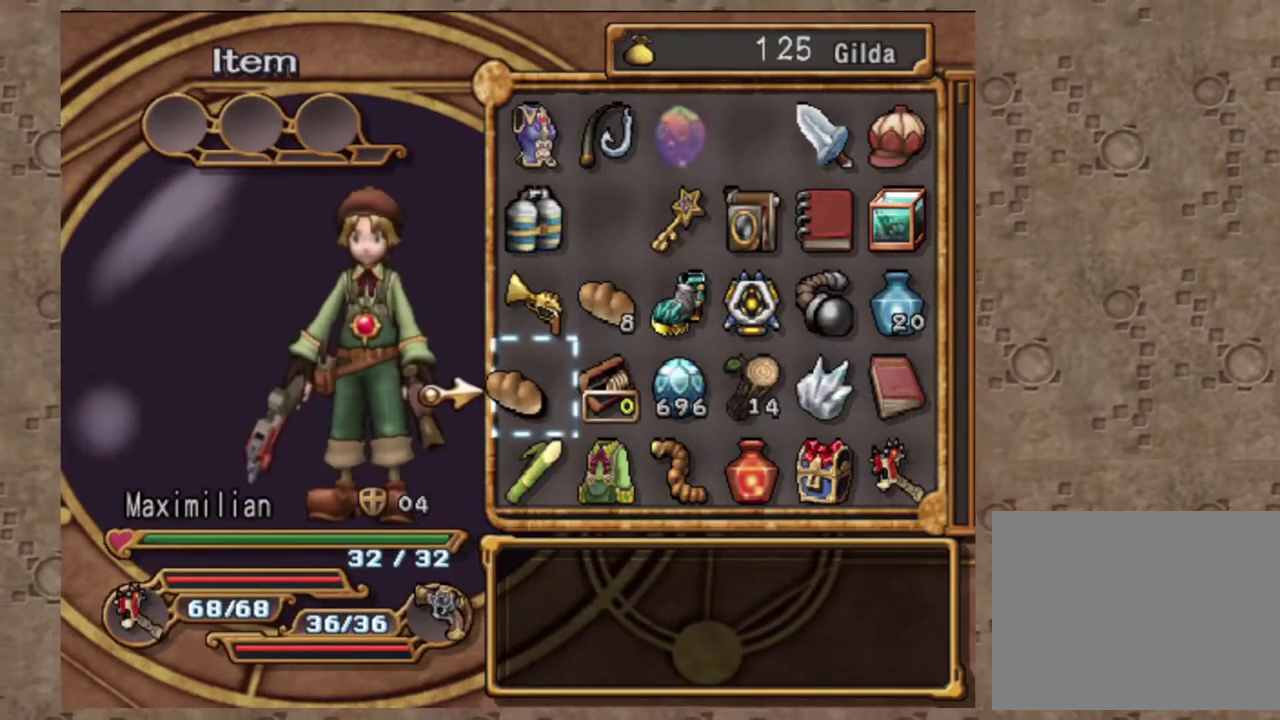
{"dt_ms": 400, "buttons": [], "left_stick": "center", "events": [[100, "DPAD_UP", "down"], [167, "DPAD_UP", "up"], [233, "DPAD_RIGHT", "down"], [317, "SQUARE", "down"], [350, "DPAD_RIGHT", "up"], [383, "SQUARE", "up"]]}
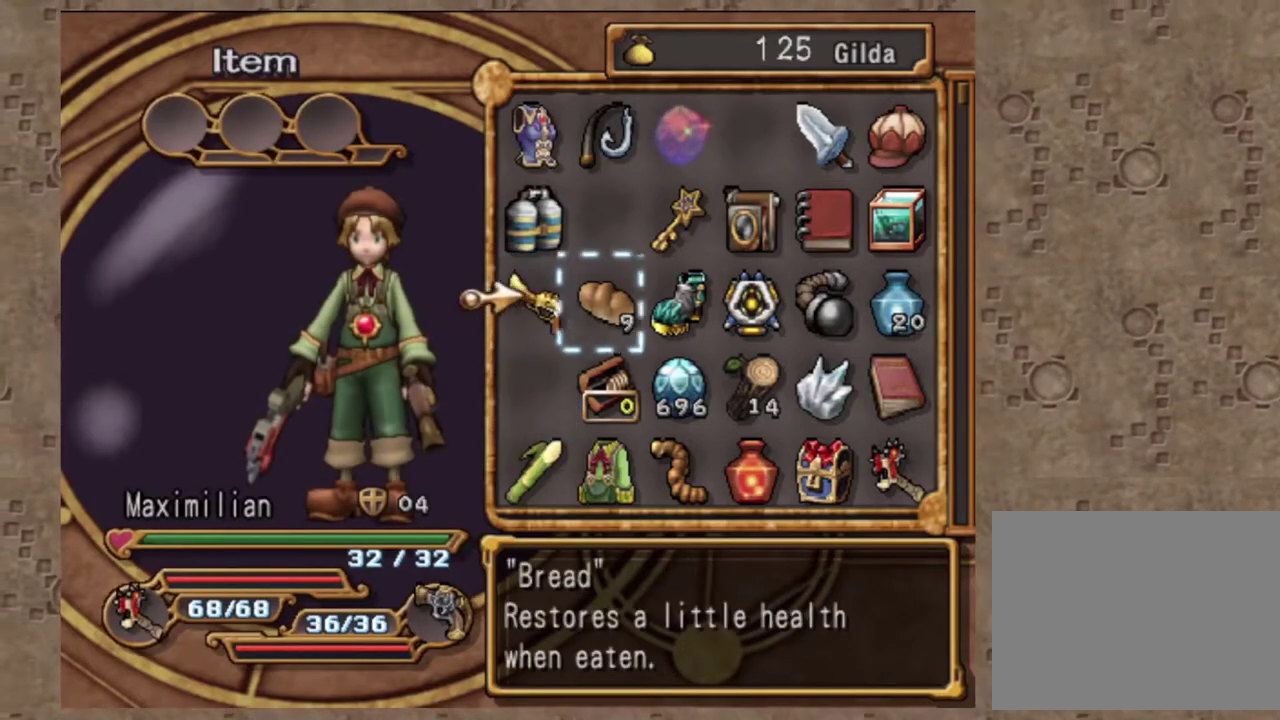
{"dt_ms": 600, "buttons": [], "left_stick": "center", "events": [[100, "TRIANGLE", "down"], [167, "DPAD_DOWN", "down"], [200, "TRIANGLE", "up"], [267, "DPAD_DOWN", "up"], [300, "CROSS", "down"], [350, "DPAD_LEFT", "down"], [417, "CROSS", "up"], [467, "DPAD_LEFT", "up"], [517, "SQUARE", "down"], [600, "SQUARE", "up"]]}
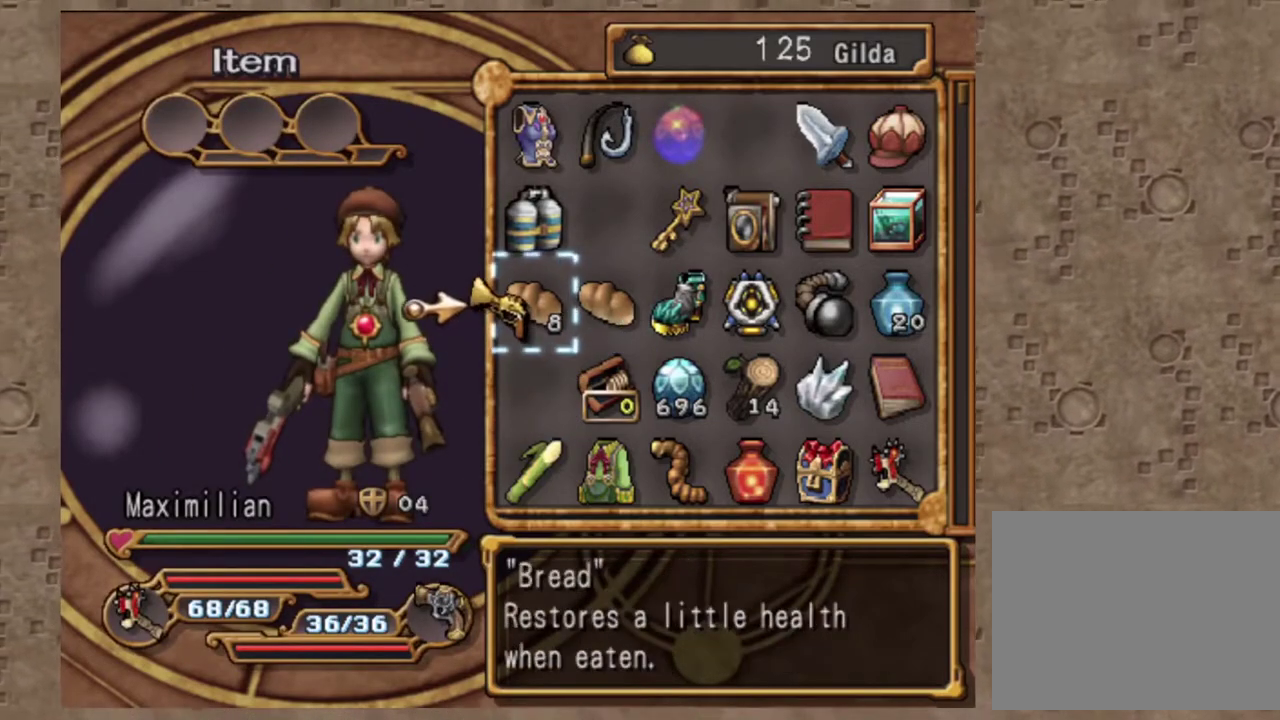
{"dt_ms": 400, "buttons": ["DPAD_LEFT"], "left_stick": "center", "events": [[100, "CIRCLE", "down"], [183, "CIRCLE", "up"], [283, "CIRCLE", "down"], [400, "CIRCLE", "up"], [400, "DPAD_LEFT", "down"]]}
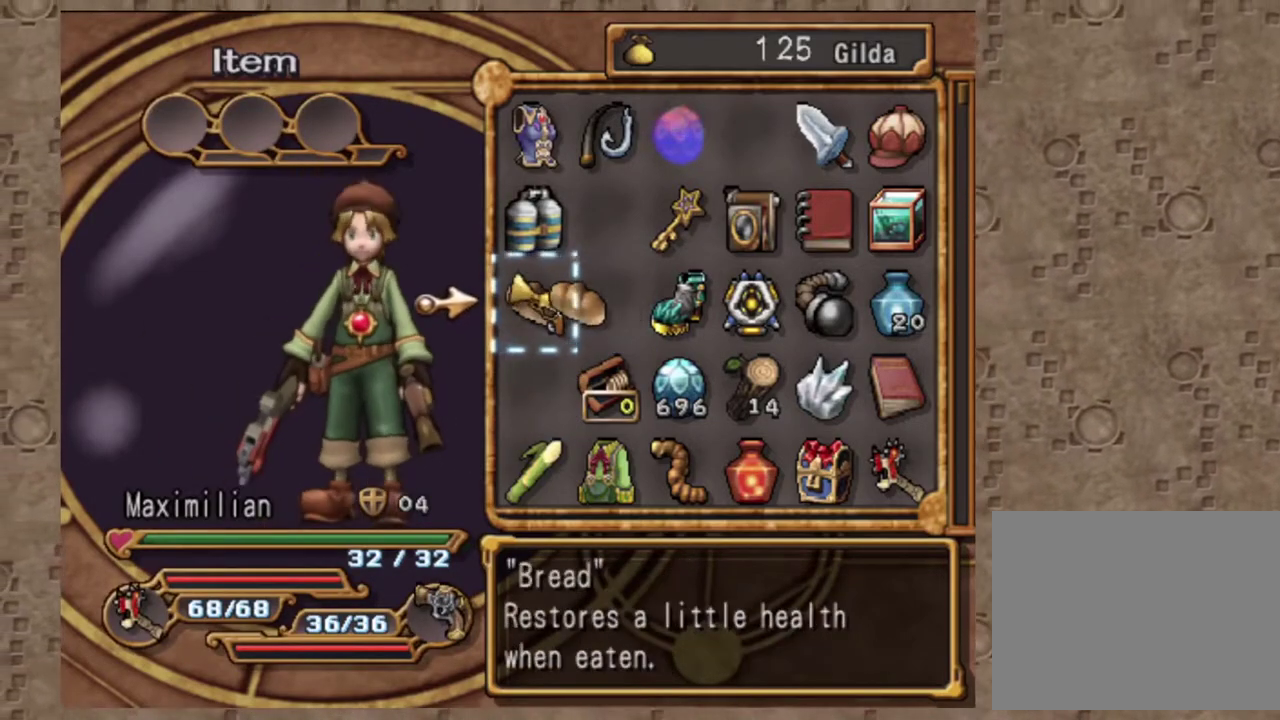
{"dt_ms": 600, "buttons": ["DPAD_RIGHT"], "left_stick": "center", "events": [[117, "CROSS", "down"], [133, "DPAD_LEFT", "up"], [233, "CROSS", "up"], [233, "DPAD_RIGHT", "down"], [350, "DPAD_RIGHT", "up"], [367, "SQUARE", "down"], [467, "L1", "down"], [500, "SQUARE", "up"], [567, "DPAD_RIGHT", "down"], [567, "L1", "up"]]}
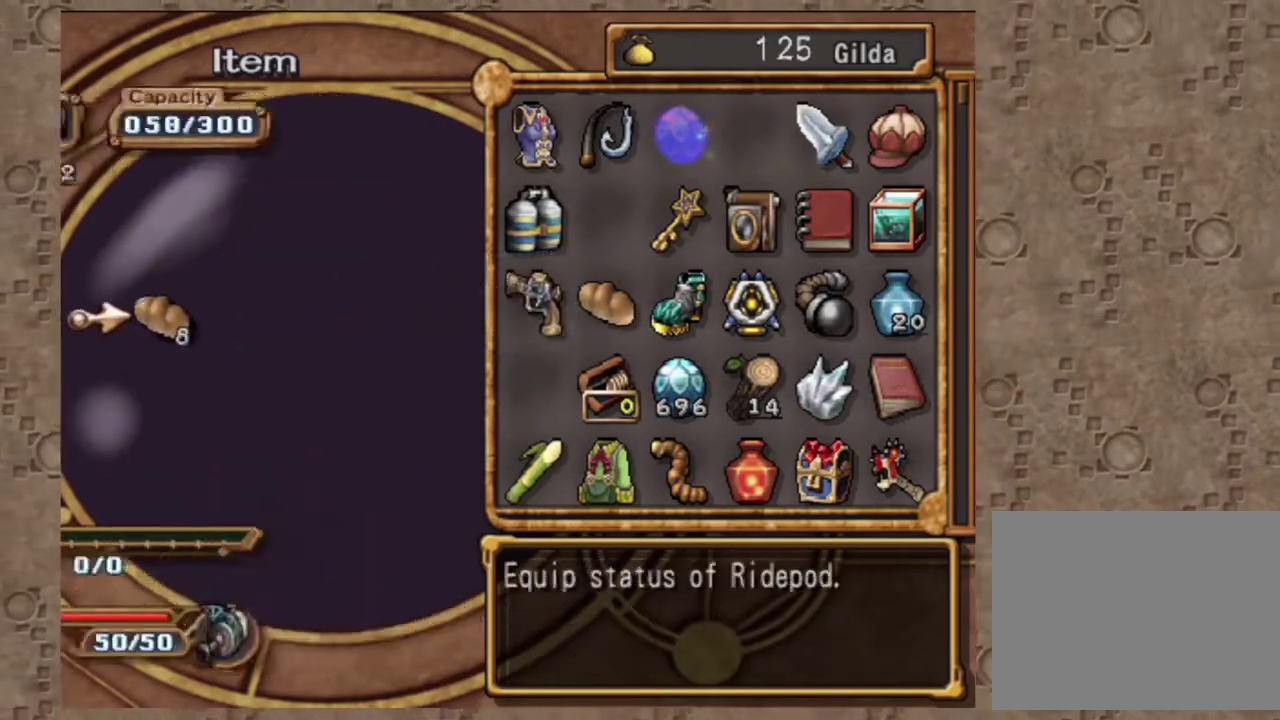
{"dt_ms": 400, "buttons": ["SQUARE"], "left_stick": "center", "events": [[67, "DPAD_RIGHT", "up"], [133, "DPAD_UP", "down"], [250, "DPAD_UP", "up"], [350, "SQUARE", "down"]]}
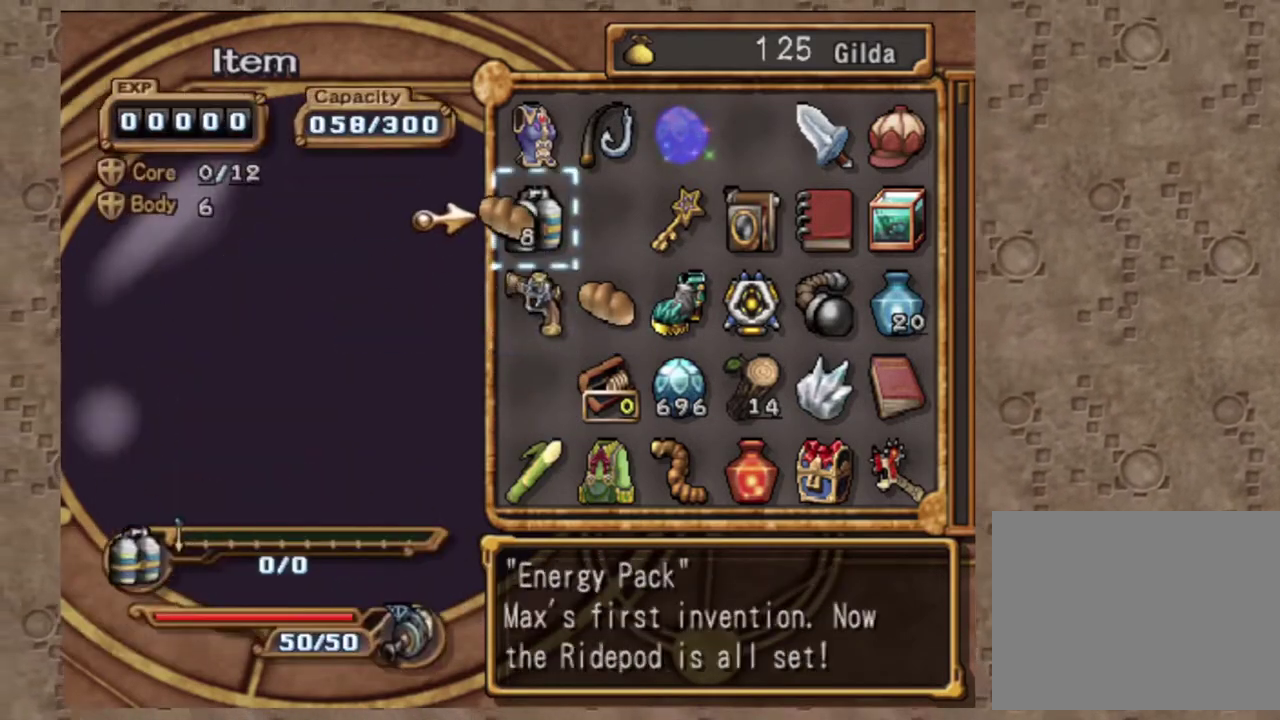
{"dt_ms": 600, "buttons": [], "left_stick": "center", "events": [[100, "SQUARE", "up"], [250, "CIRCLE", "down"], [333, "CIRCLE", "up"]]}
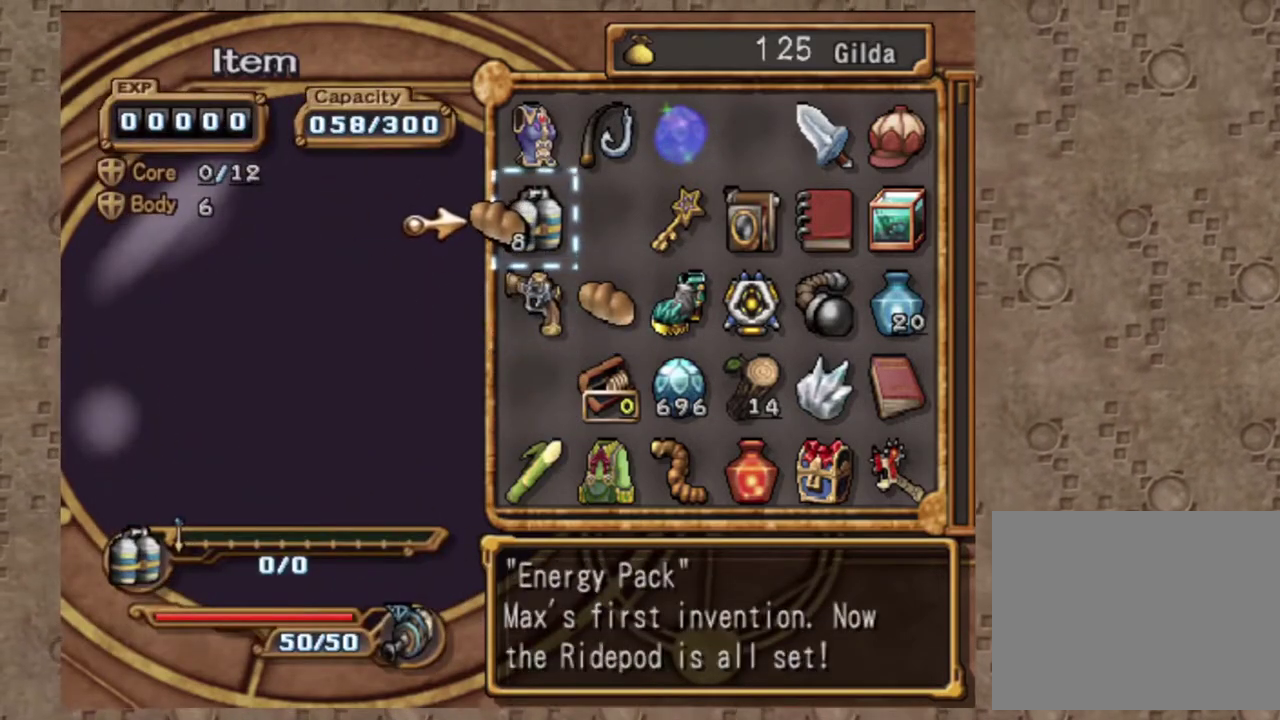
{"dt_ms": 400, "buttons": [], "left_stick": "center", "events": []}